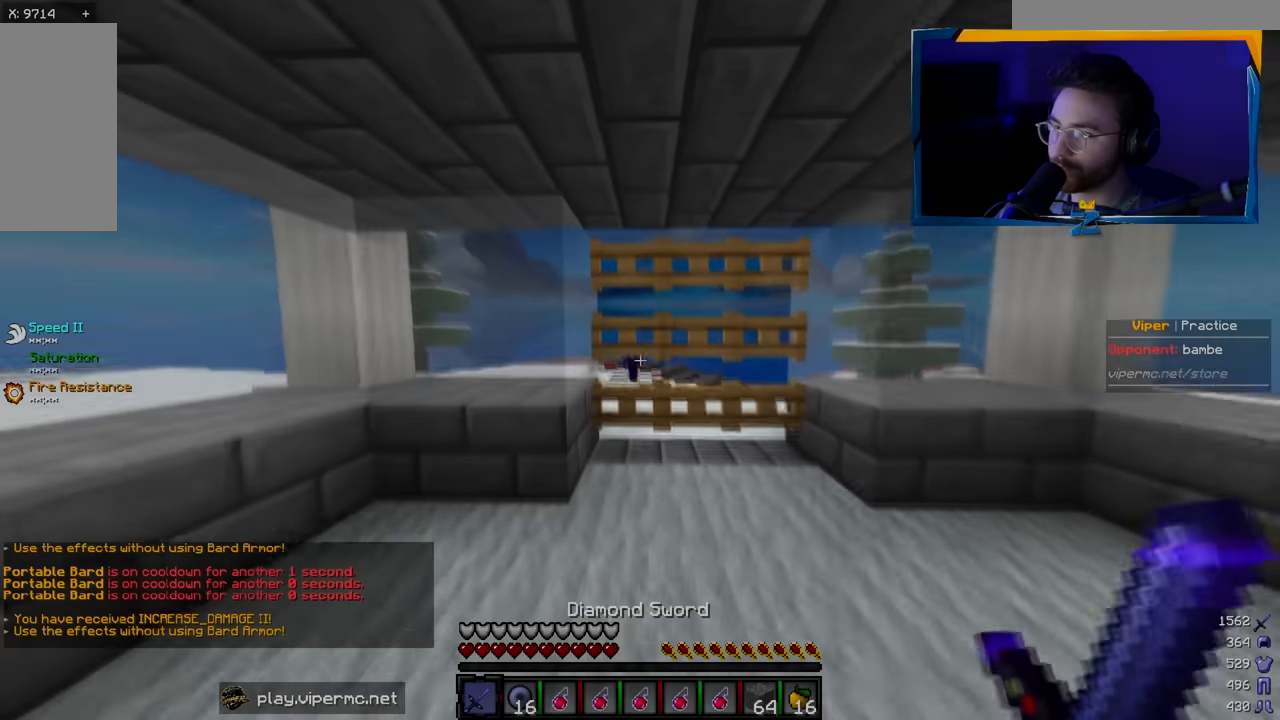
Gameplay with keyboard and mouse; each line is a JSON object with the keys and mouse buttons held at the frame after it. "events" lists presses ("down") and releases ("up") of "a", "d", "s", "w", "mouse_left" and "mouse_right" between this image and that frame as [ms after this image, input, new state], when the widget could be followed in between. "mouse_left", "mouse_right" = the "left", "right" buttons of the "mouse" list. No other keys are recorded. Fast repeated clicks can show as one long hold. Mouse movement is not recorded.
{"keys": [], "mouse": [], "events": [[16, "w", "up"], [83, "mouse_right", "down"], [200, "mouse_right", "up"], [250, "mouse_right", "down"], [333, "s", "down"], [400, "mouse_right", "up"], [483, "s", "up"]]}
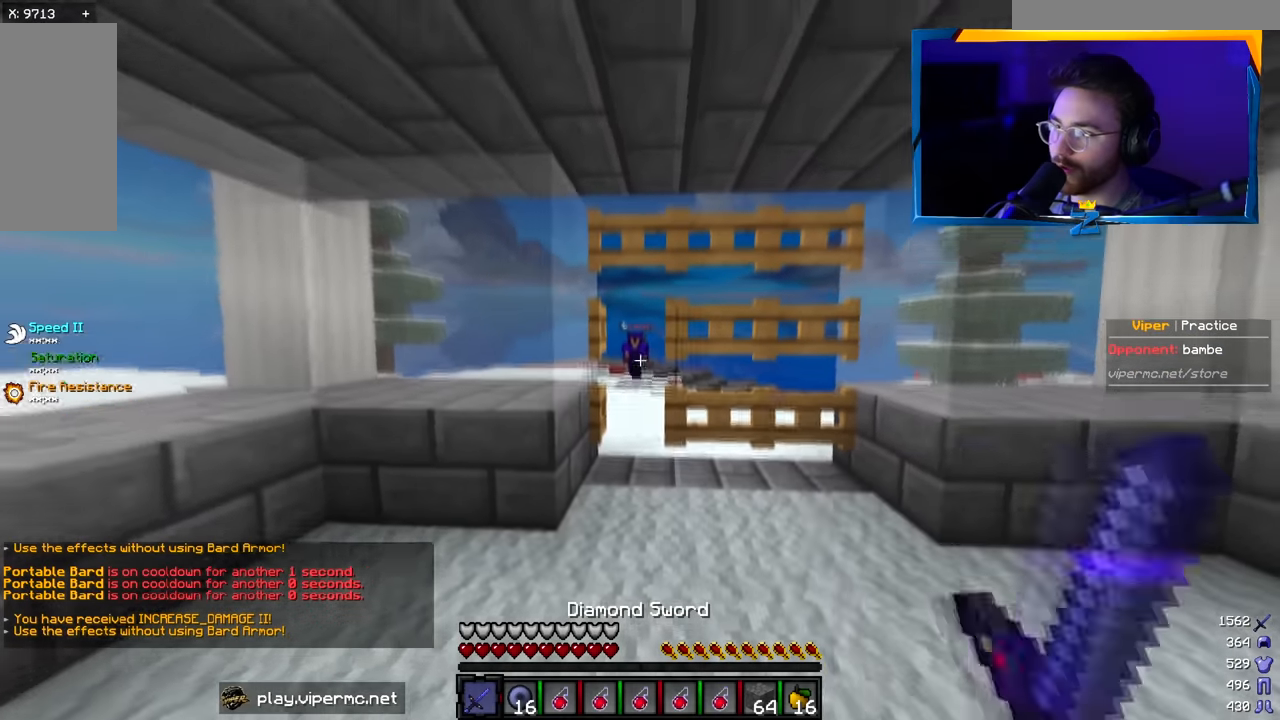
{"keys": [], "mouse": [], "events": [[50, "mouse_right", "down"], [333, "mouse_right", "up"]]}
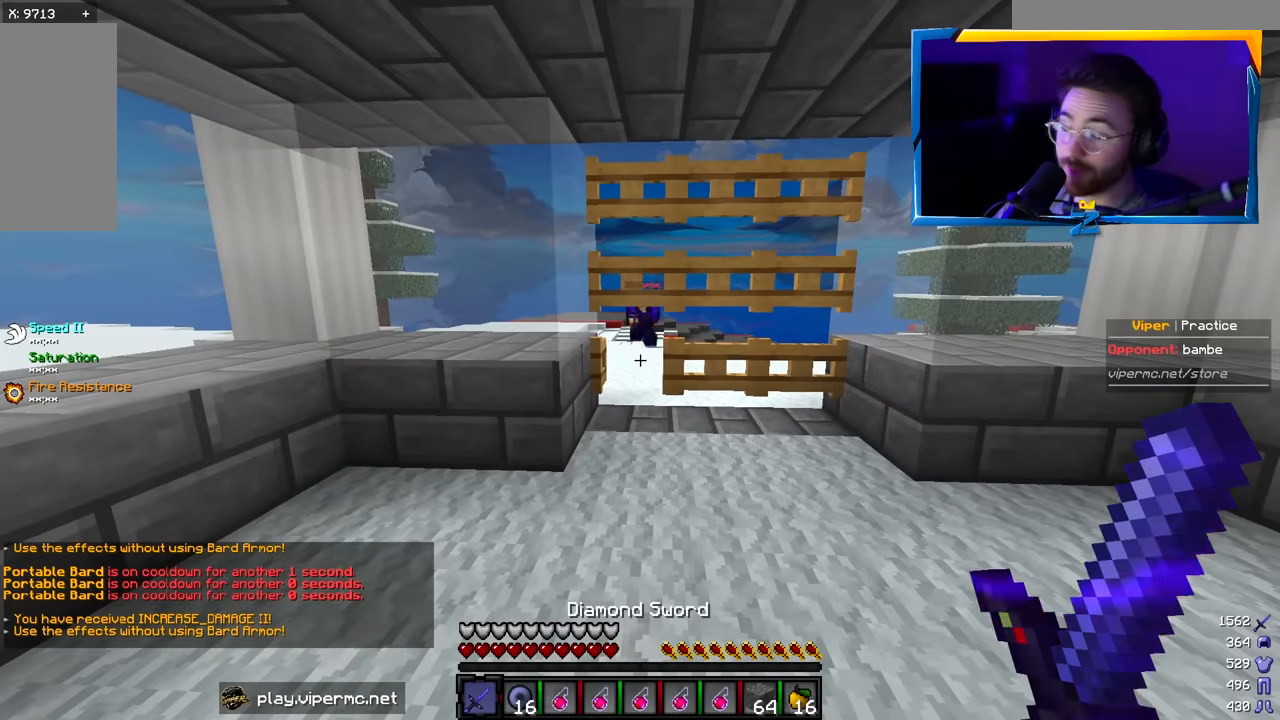
{"keys": [], "mouse": [], "events": []}
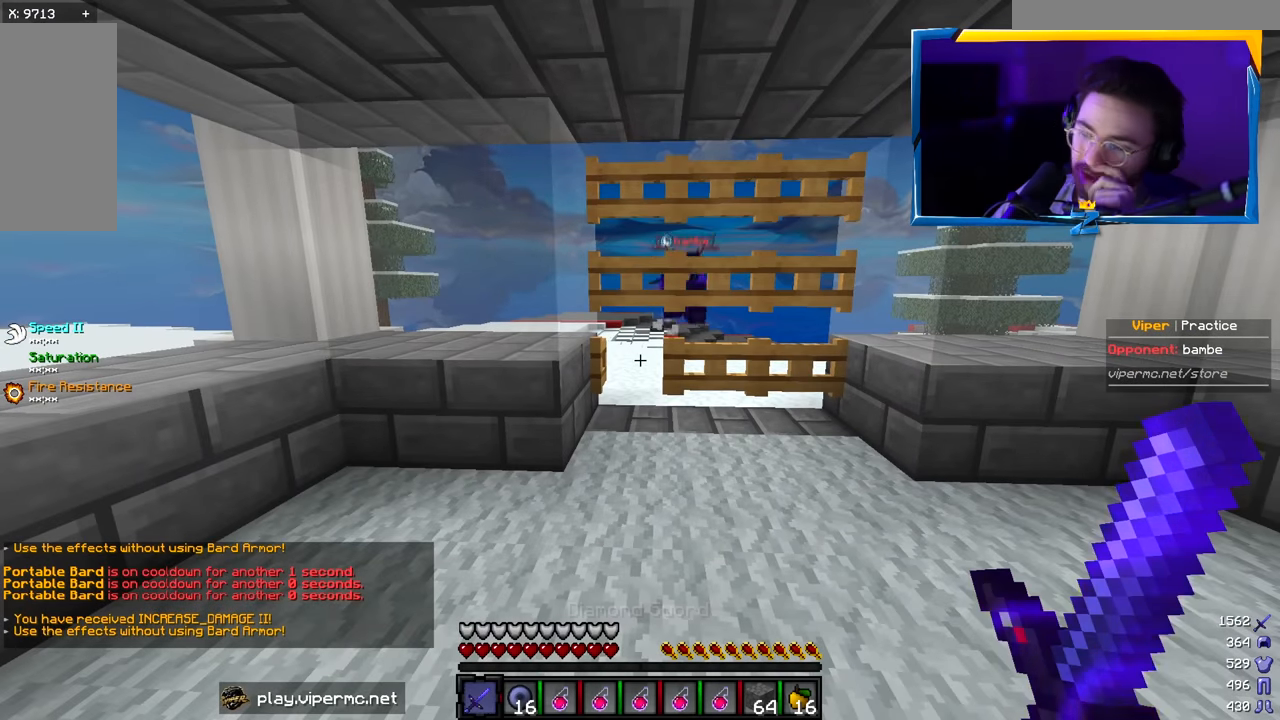
{"keys": [], "mouse": [], "events": []}
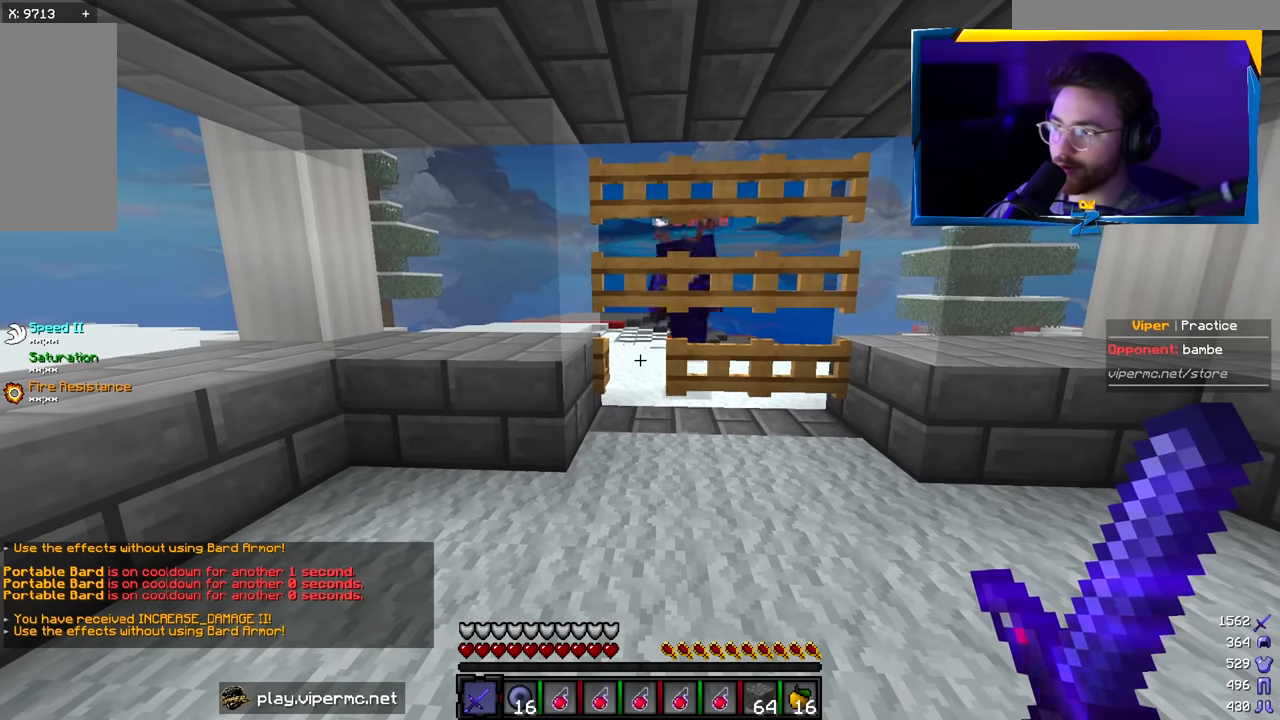
{"keys": ["w"], "mouse": [], "events": [[500, "w", "down"]]}
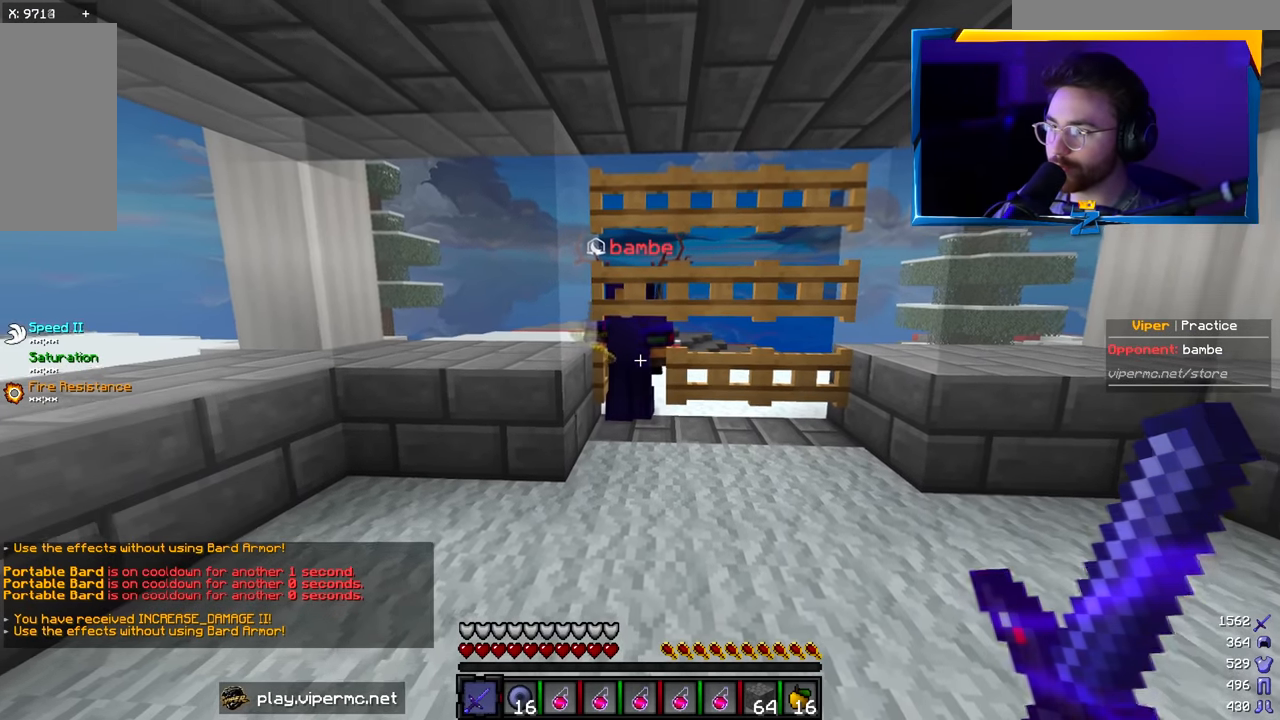
{"keys": ["s"], "mouse": [], "events": [[133, "w", "up"], [266, "d", "down"], [400, "d", "up"], [483, "s", "down"]]}
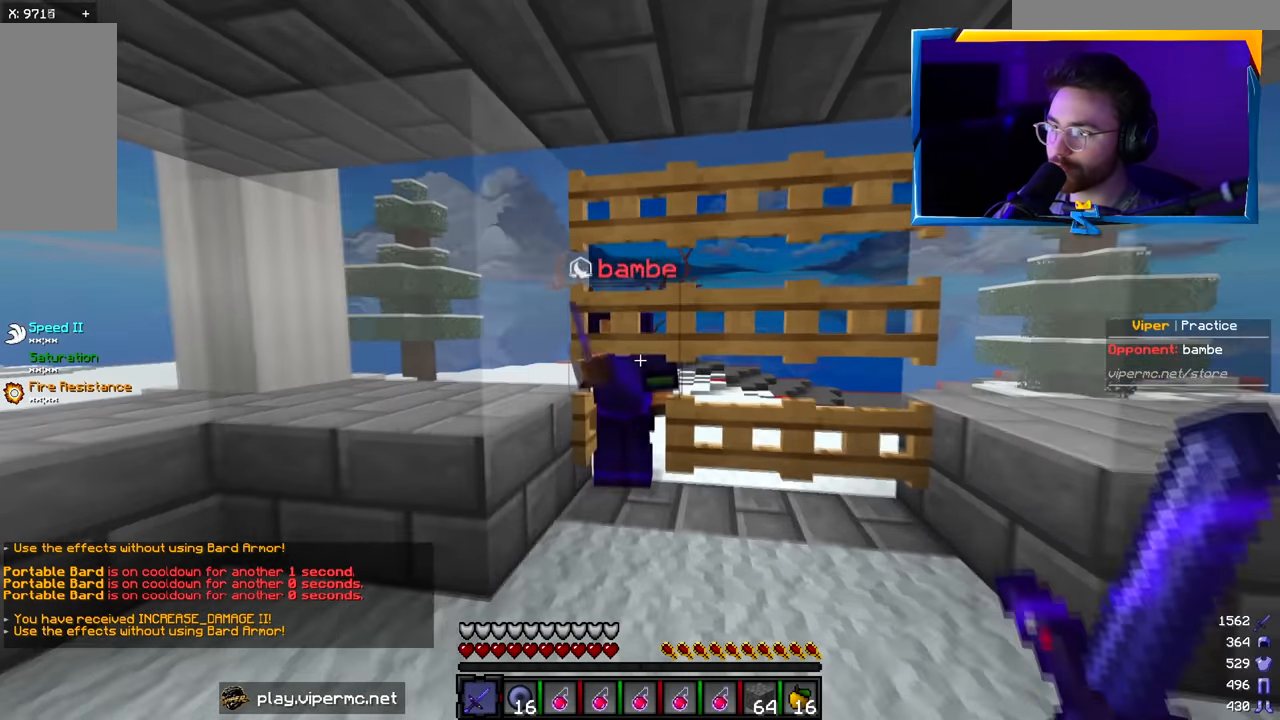
{"keys": [], "mouse": [], "events": [[133, "s", "up"]]}
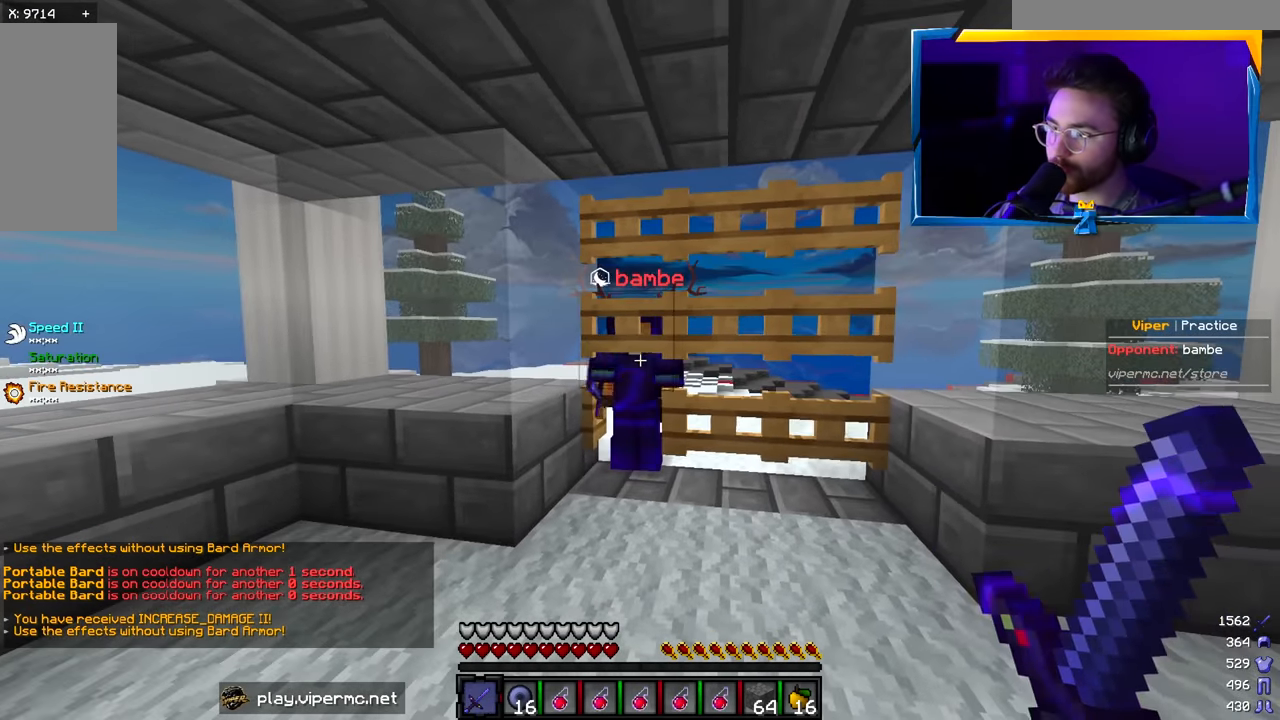
{"keys": [], "mouse": [], "events": []}
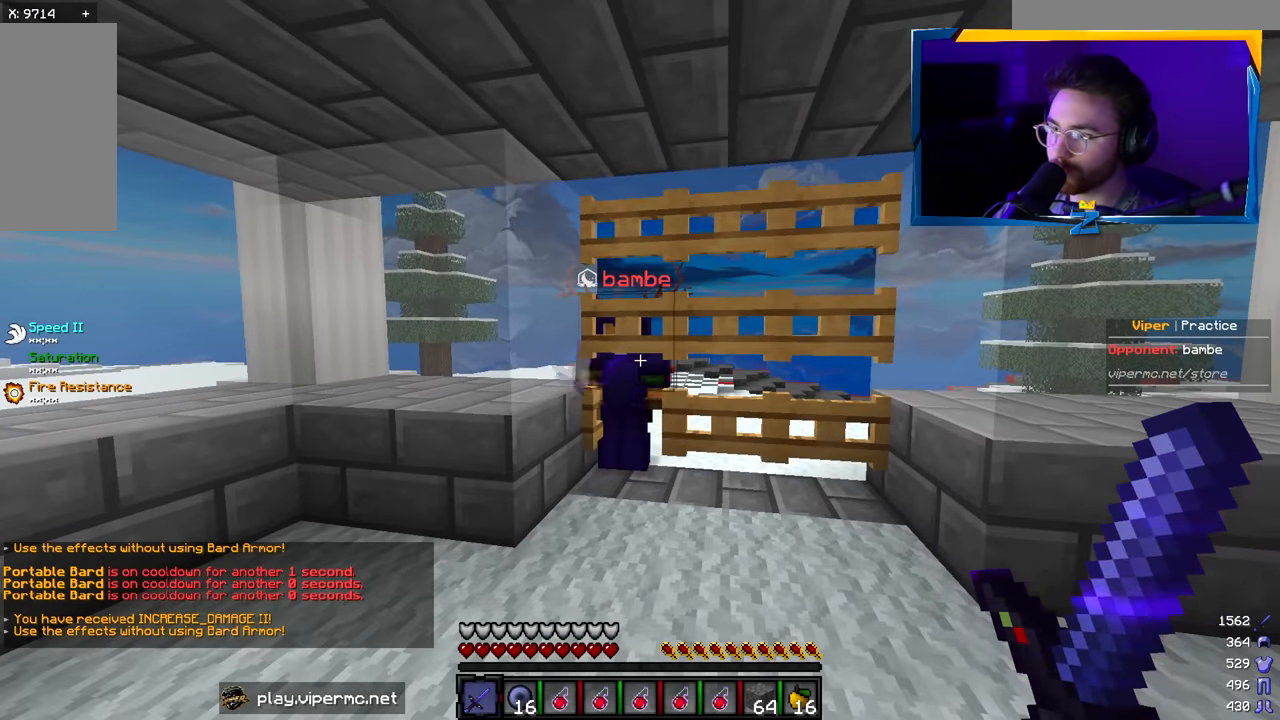
{"keys": [], "mouse": [], "events": [[66, "a", "down"], [233, "a", "up"]]}
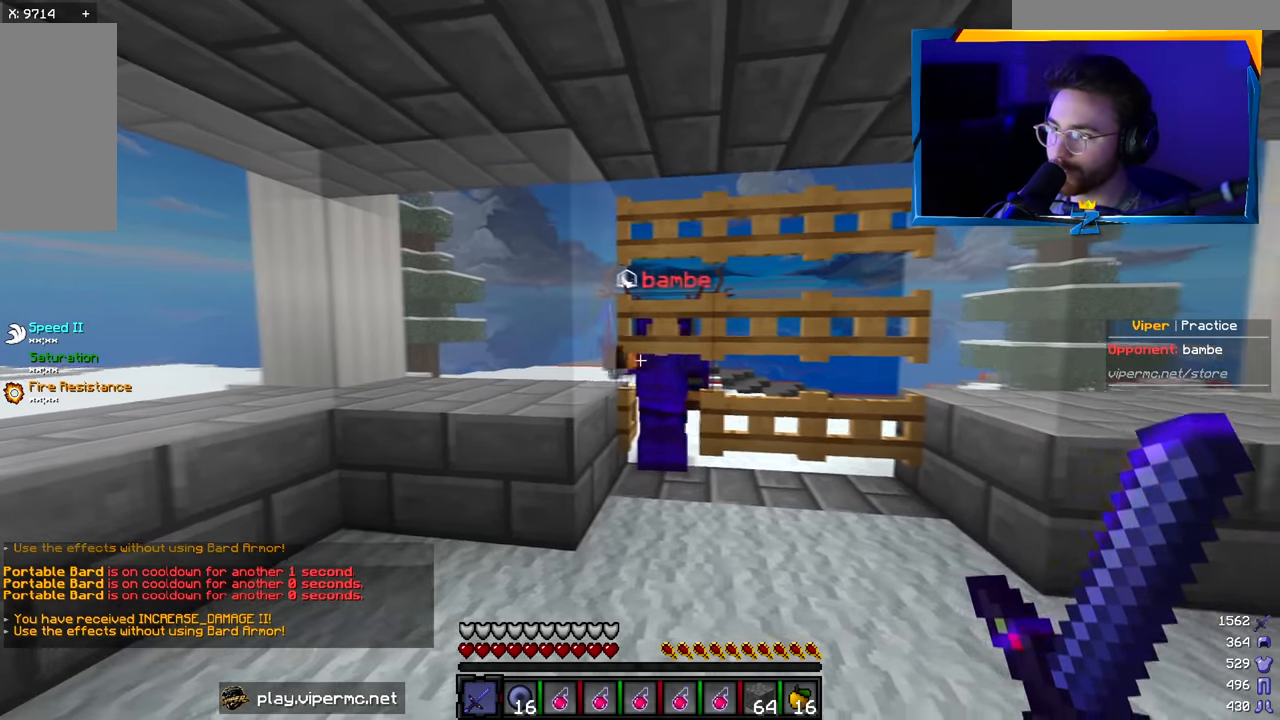
{"keys": [], "mouse": [], "events": [[50, "d", "down"], [200, "d", "up"]]}
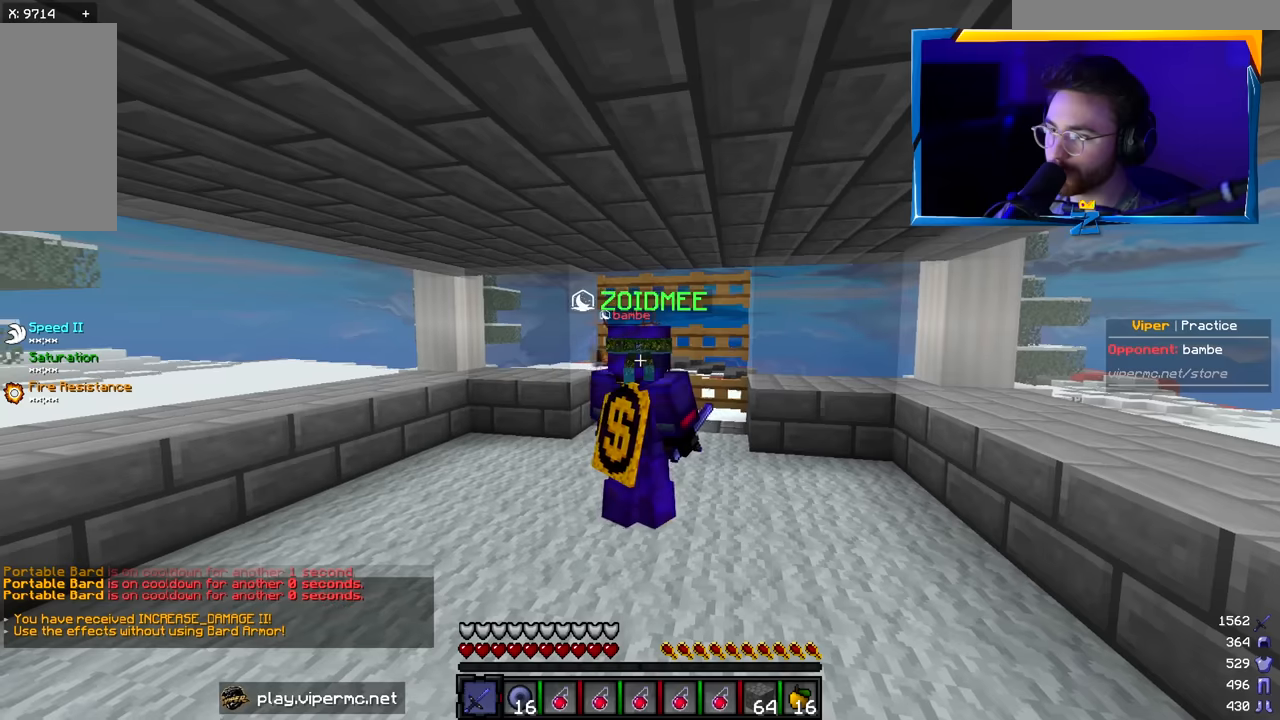
{"keys": [], "mouse": [], "events": []}
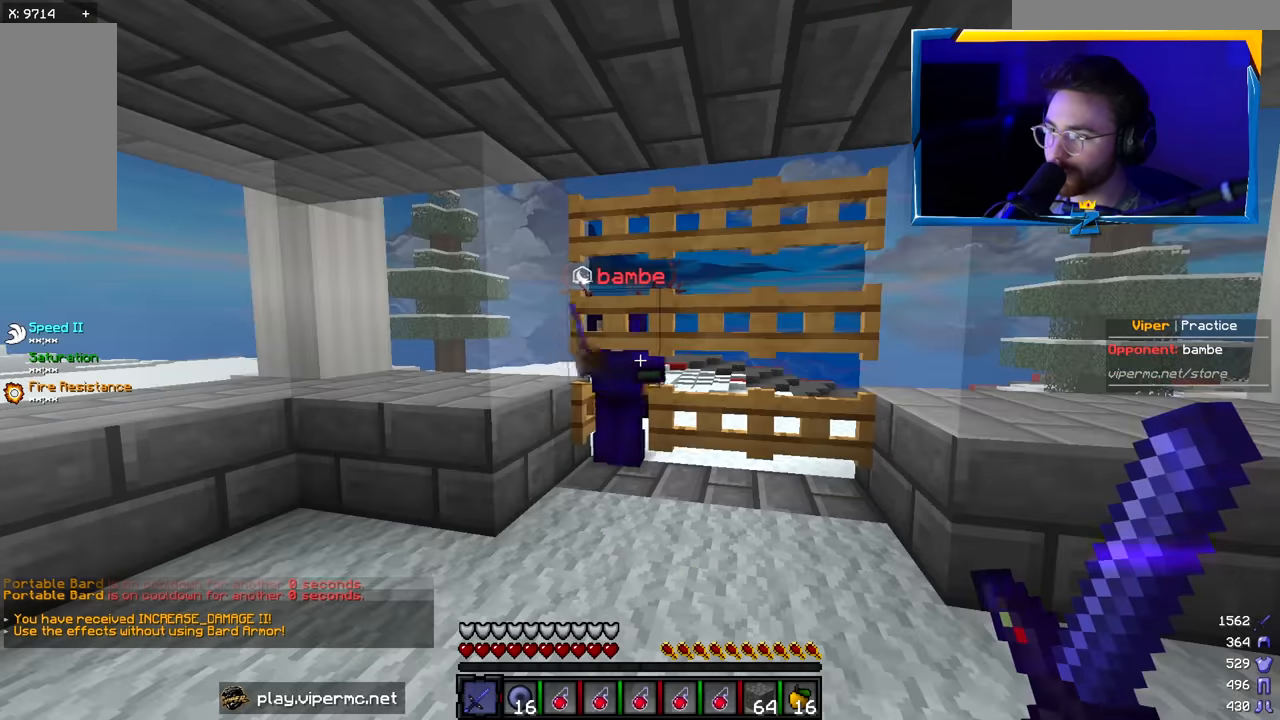
{"keys": [], "mouse": [], "events": []}
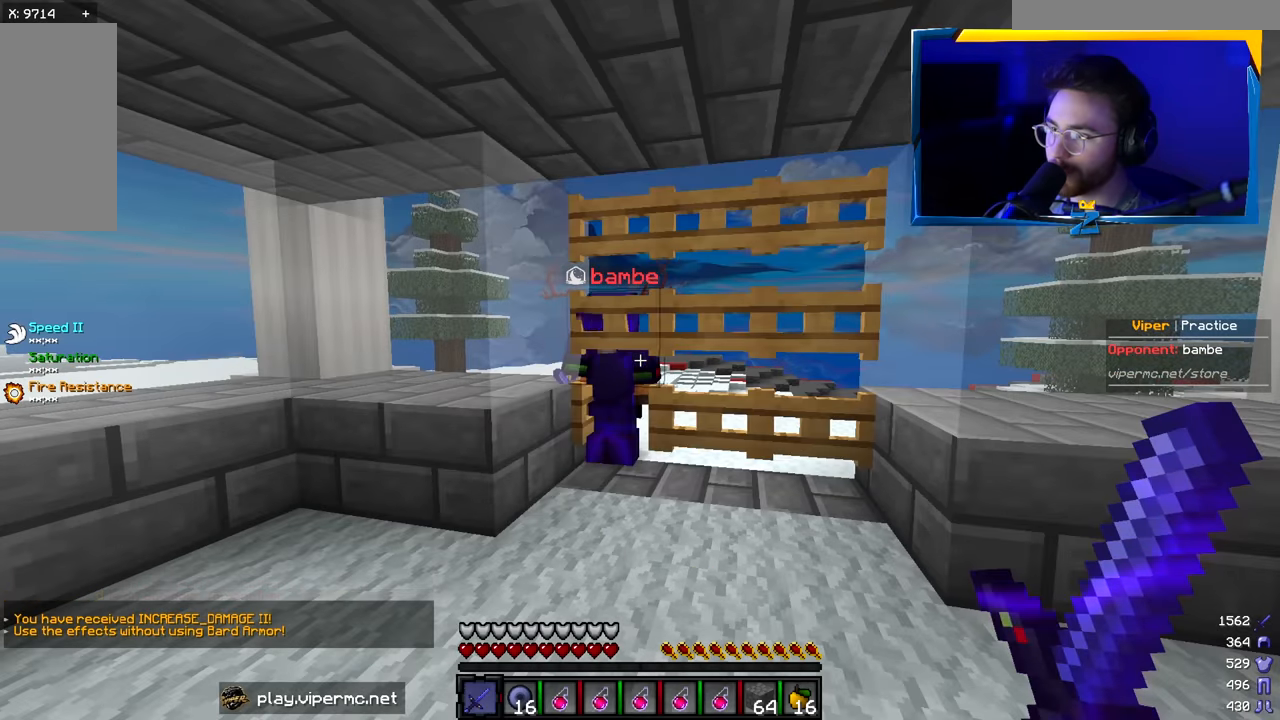
{"keys": [], "mouse": [], "events": []}
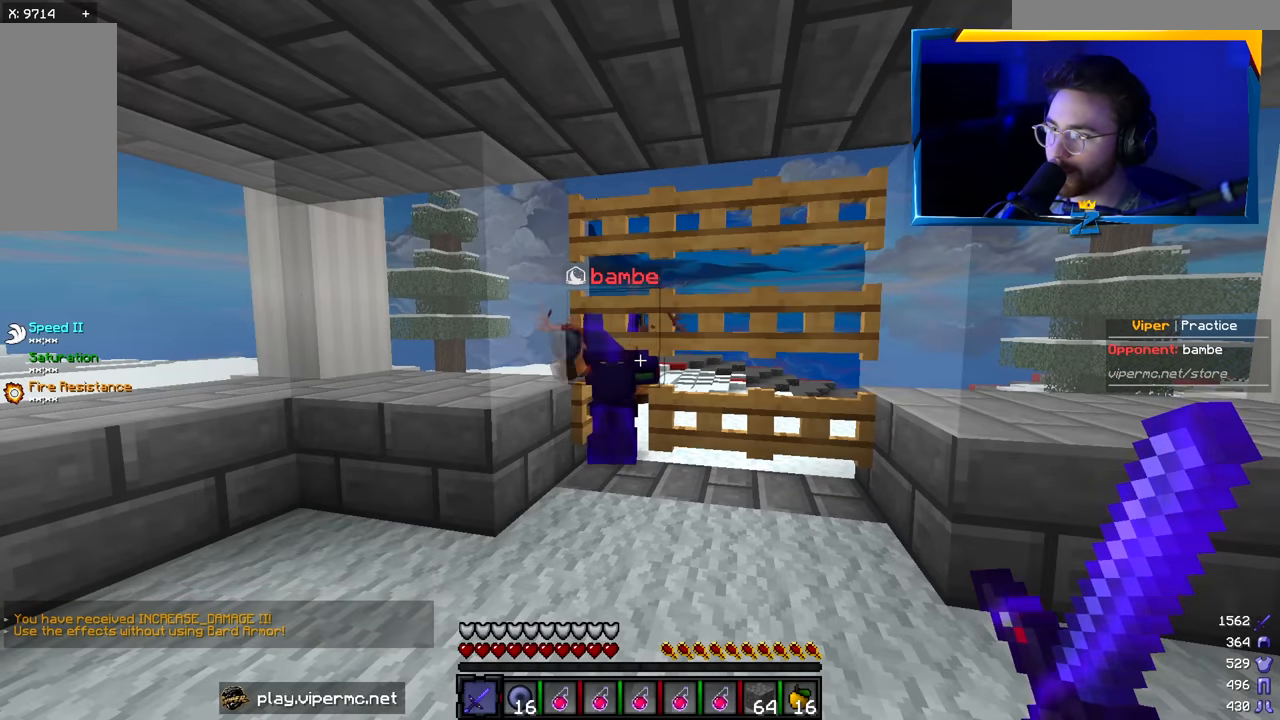
{"keys": [], "mouse": [], "events": []}
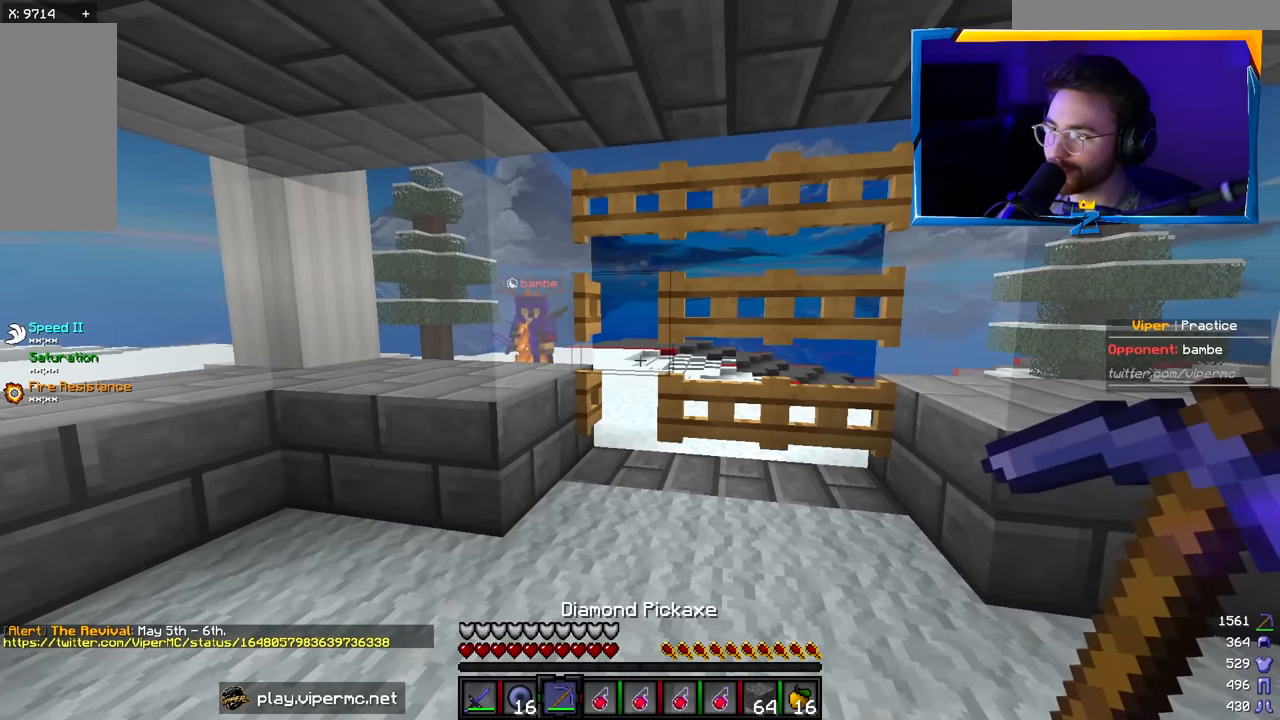
{"keys": [], "mouse": [], "events": []}
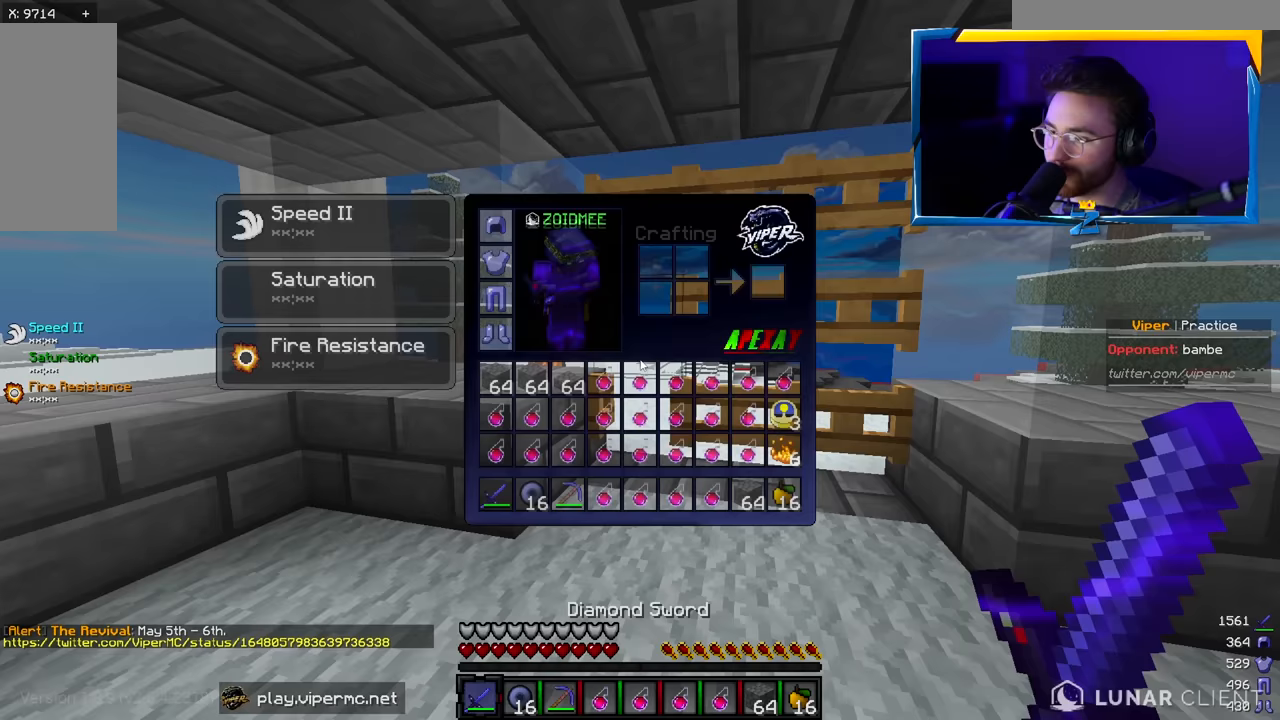
{"keys": [], "mouse": [], "events": []}
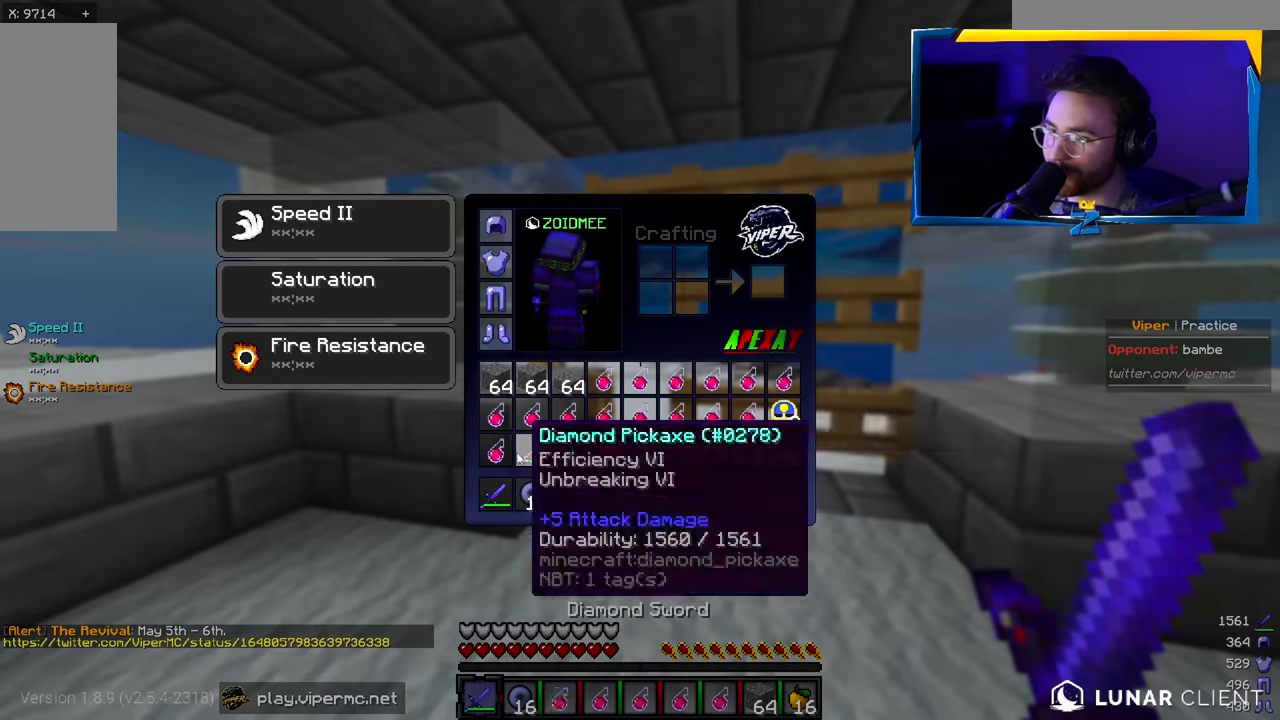
{"keys": [], "mouse": [], "events": []}
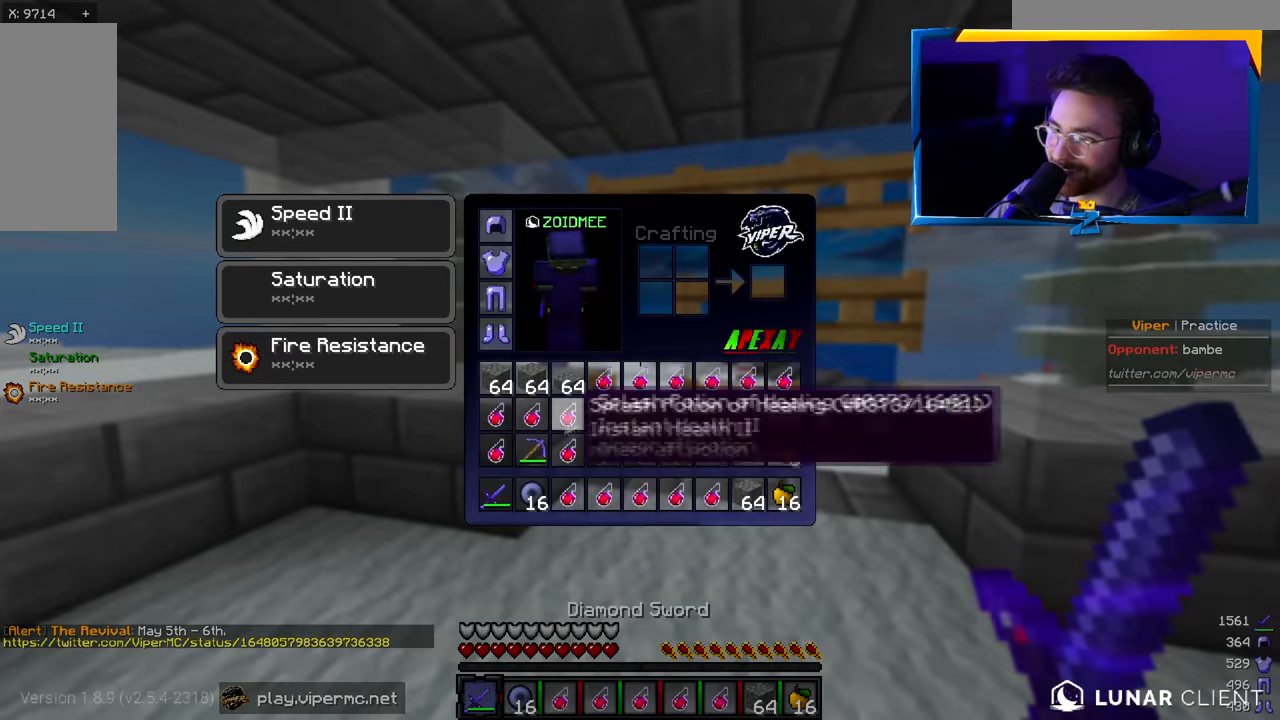
{"keys": [], "mouse": [], "events": []}
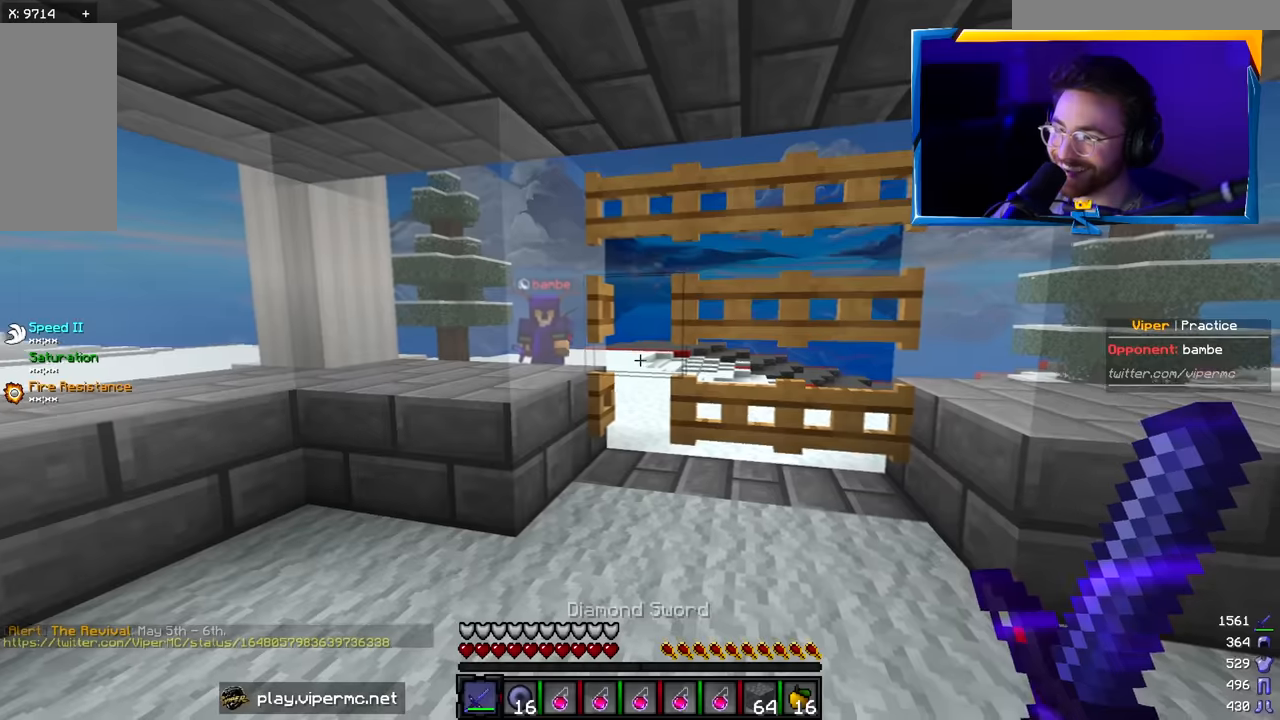
{"keys": ["w"], "mouse": [], "events": [[34, "w", "down"]]}
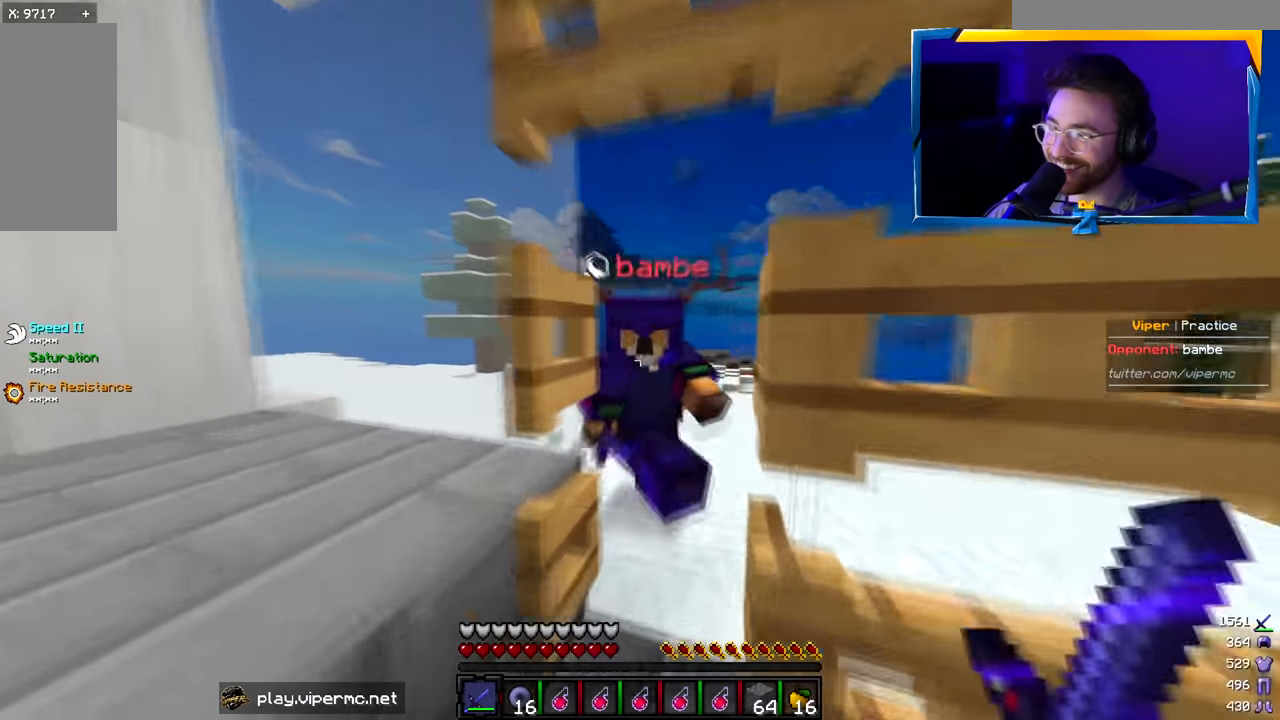
{"keys": ["w"], "mouse": ["left"], "events": [[17, "mouse_left", "down"], [17, "s", "down"], [17, "w", "up"], [367, "s", "up"], [384, "w", "down"]]}
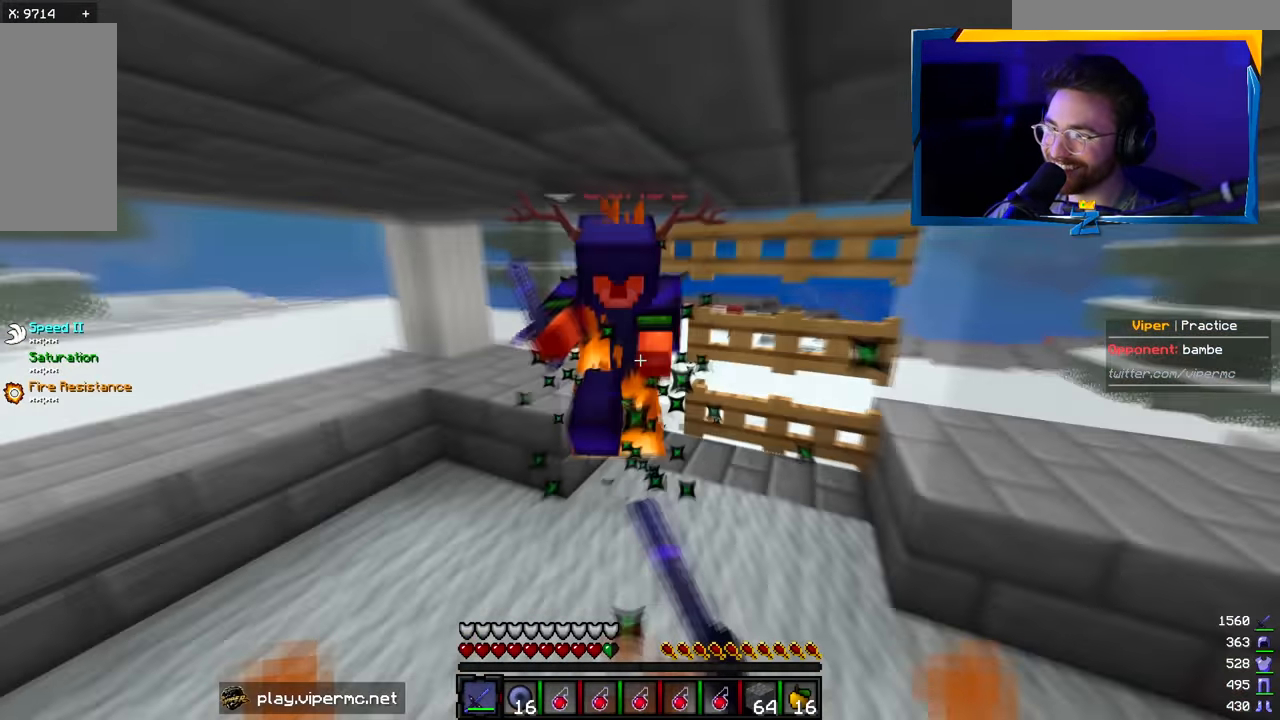
{"keys": ["d", "w"], "mouse": ["left"], "events": [[200, "d", "down"]]}
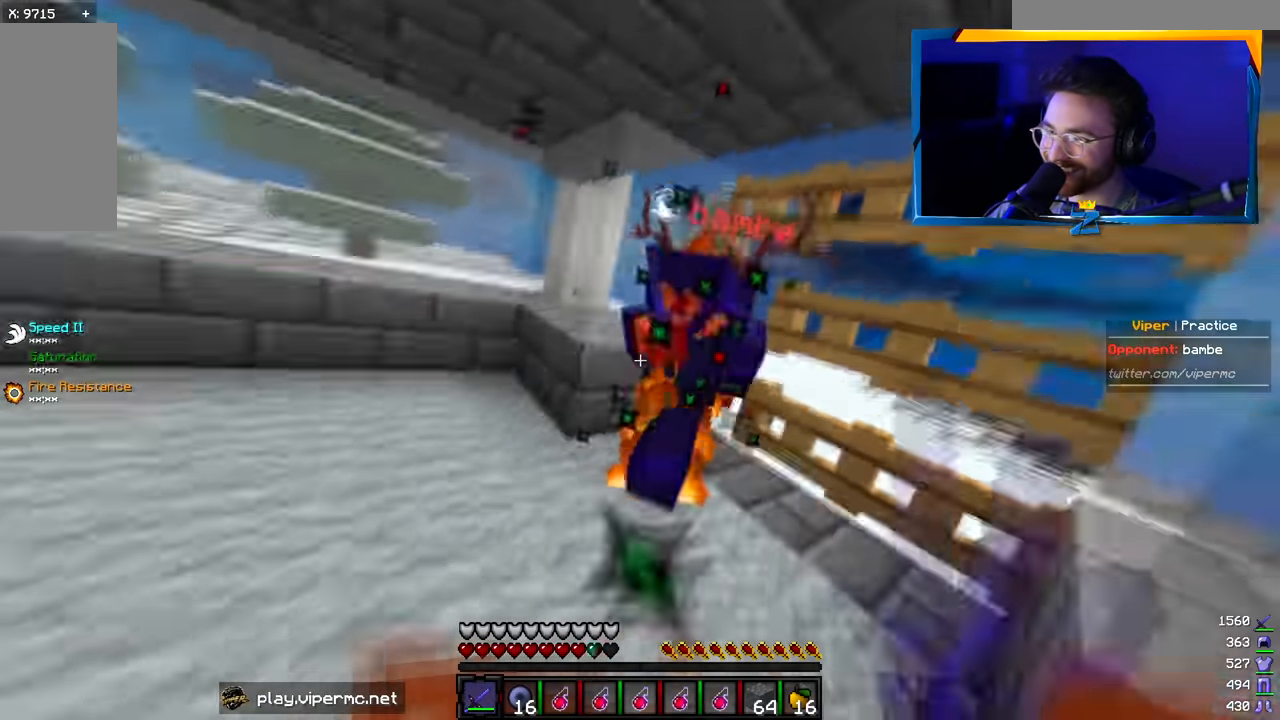
{"keys": ["d", "w"], "mouse": ["left"], "events": [[317, "d", "up"], [500, "d", "down"]]}
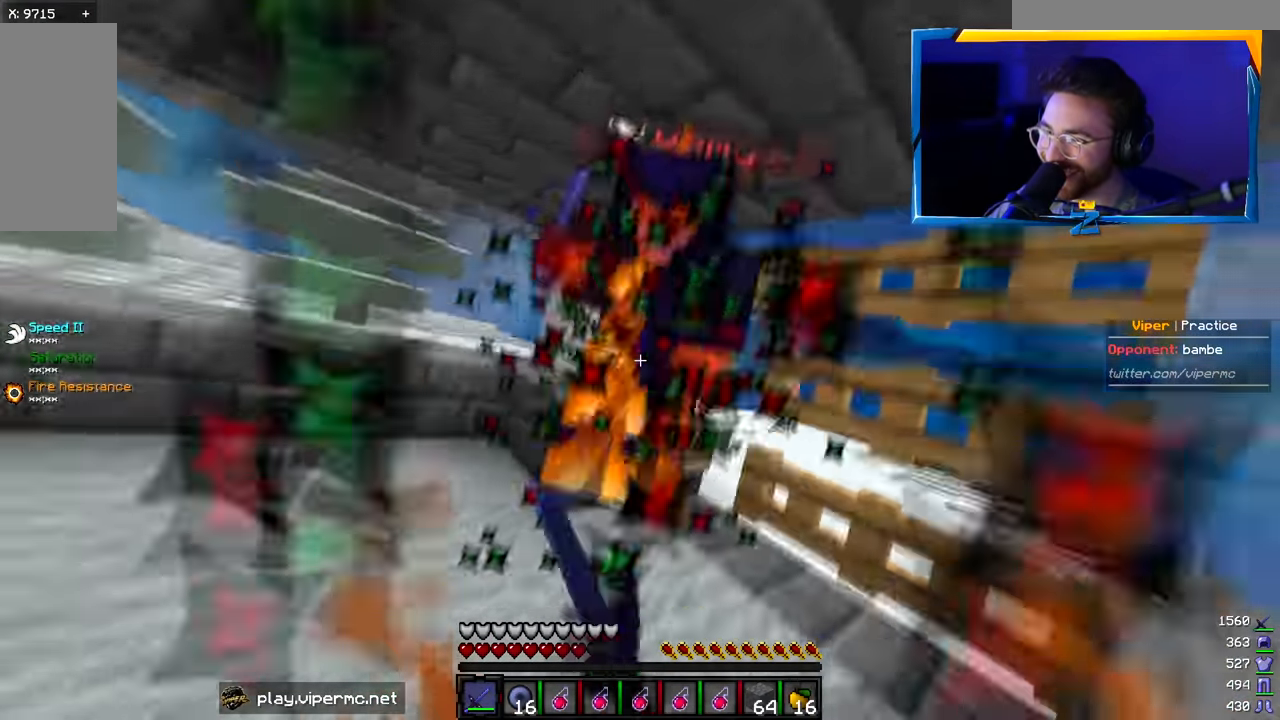
{"keys": ["w"], "mouse": ["left"], "events": [[50, "mouse_right", "down"], [167, "d", "up"], [167, "mouse_right", "up"]]}
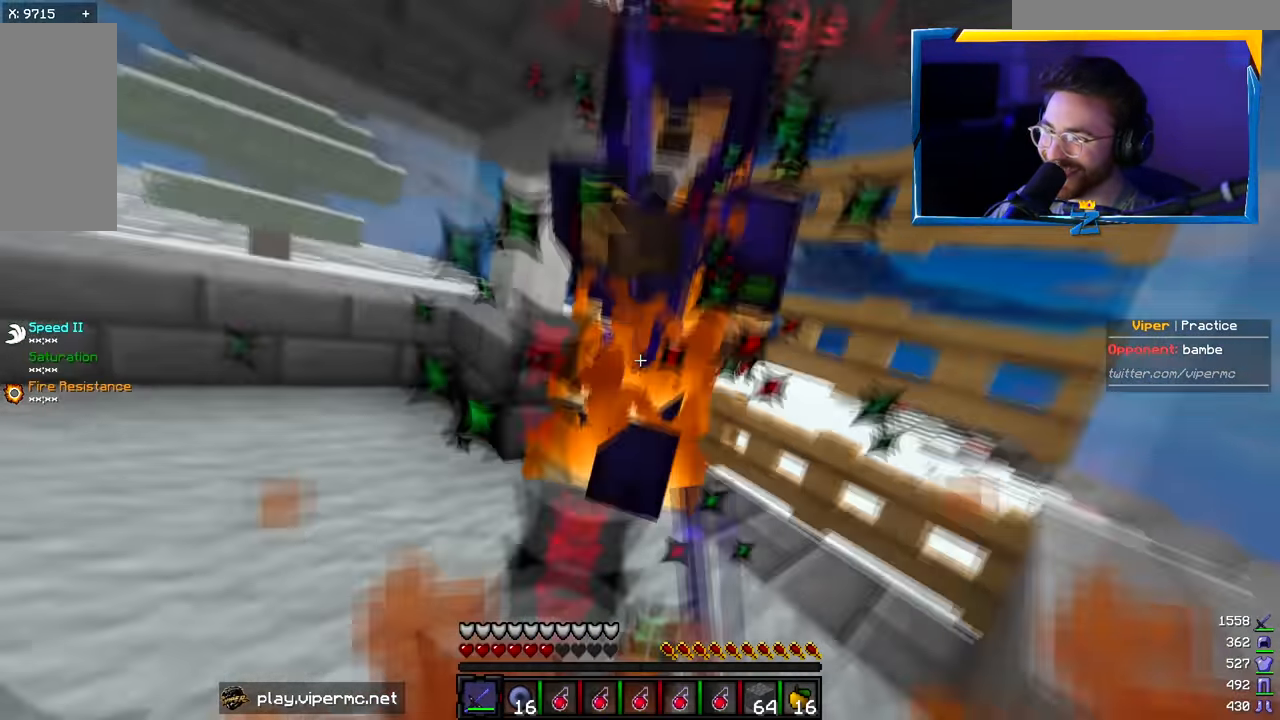
{"keys": ["w"], "mouse": ["left"], "events": [[84, "mouse_right", "down"], [200, "mouse_right", "up"]]}
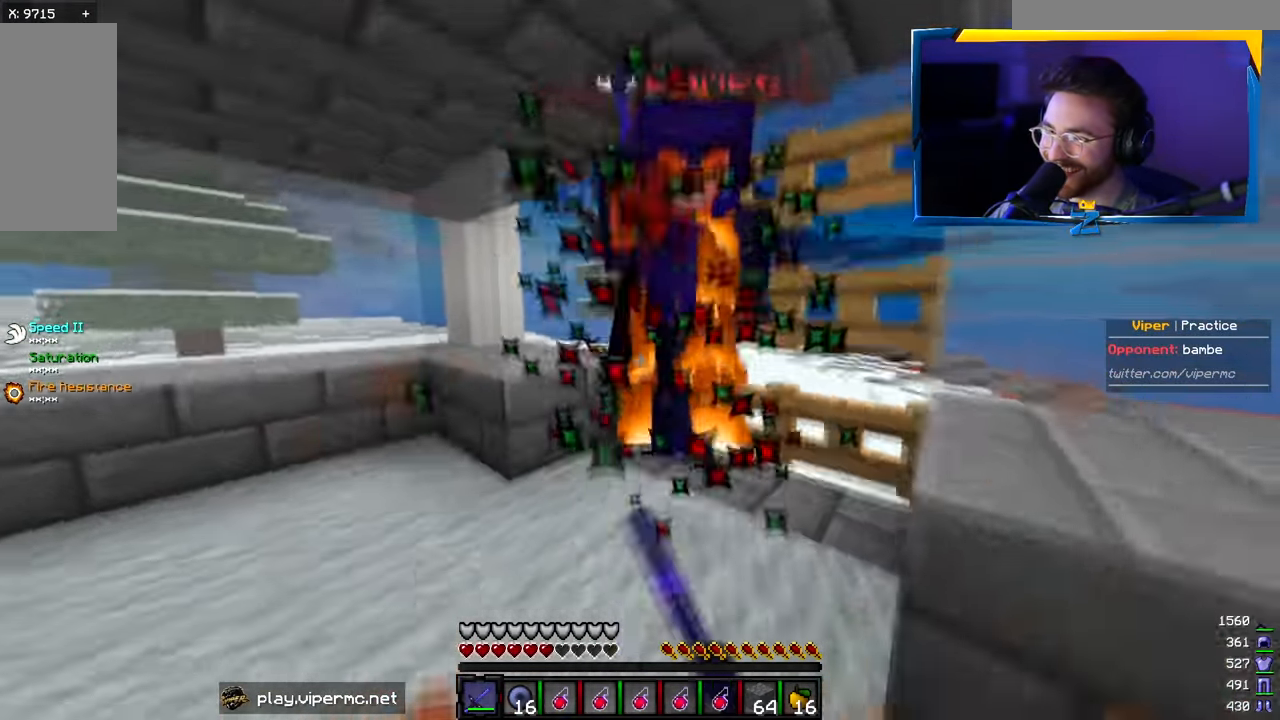
{"keys": ["a", "w"], "mouse": ["left"], "events": [[134, "mouse_right", "down"], [234, "a", "down"], [234, "mouse_right", "up"]]}
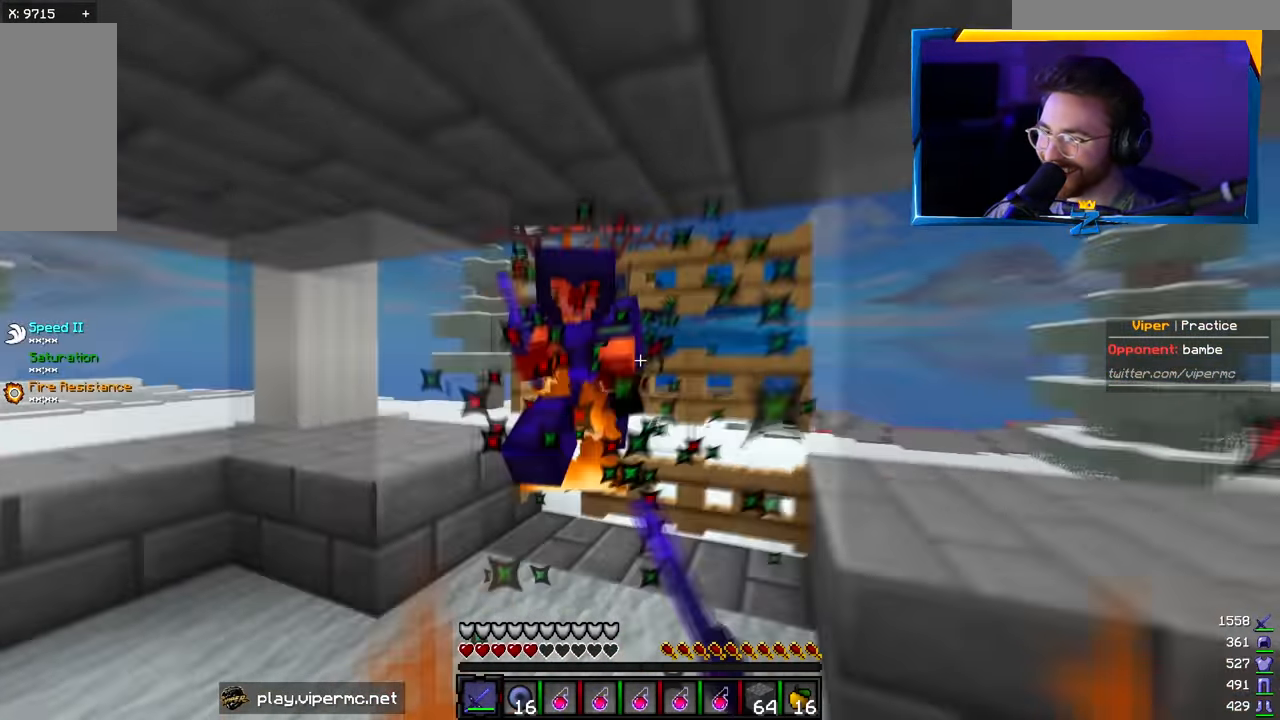
{"keys": ["w"], "mouse": ["left"], "events": [[250, "a", "up"], [417, "mouse_left", "up"], [500, "mouse_left", "down"]]}
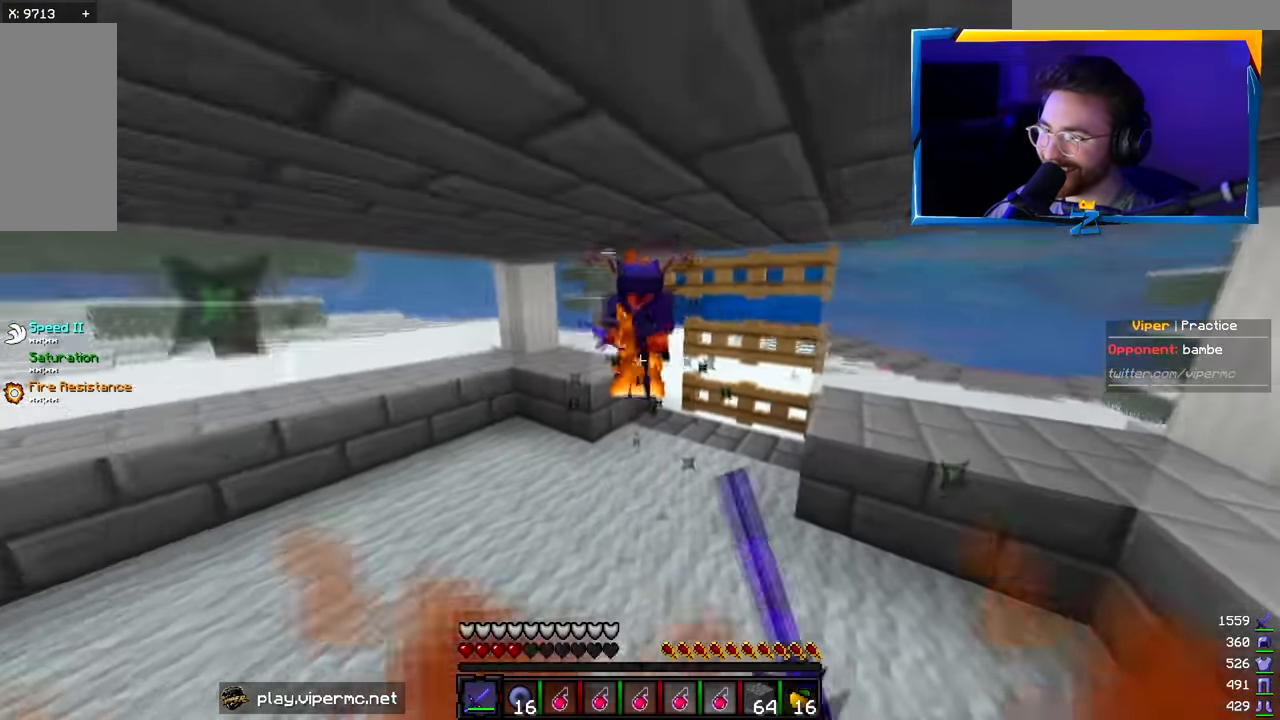
{"keys": ["d", "w"], "mouse": ["left"], "events": [[367, "d", "down"]]}
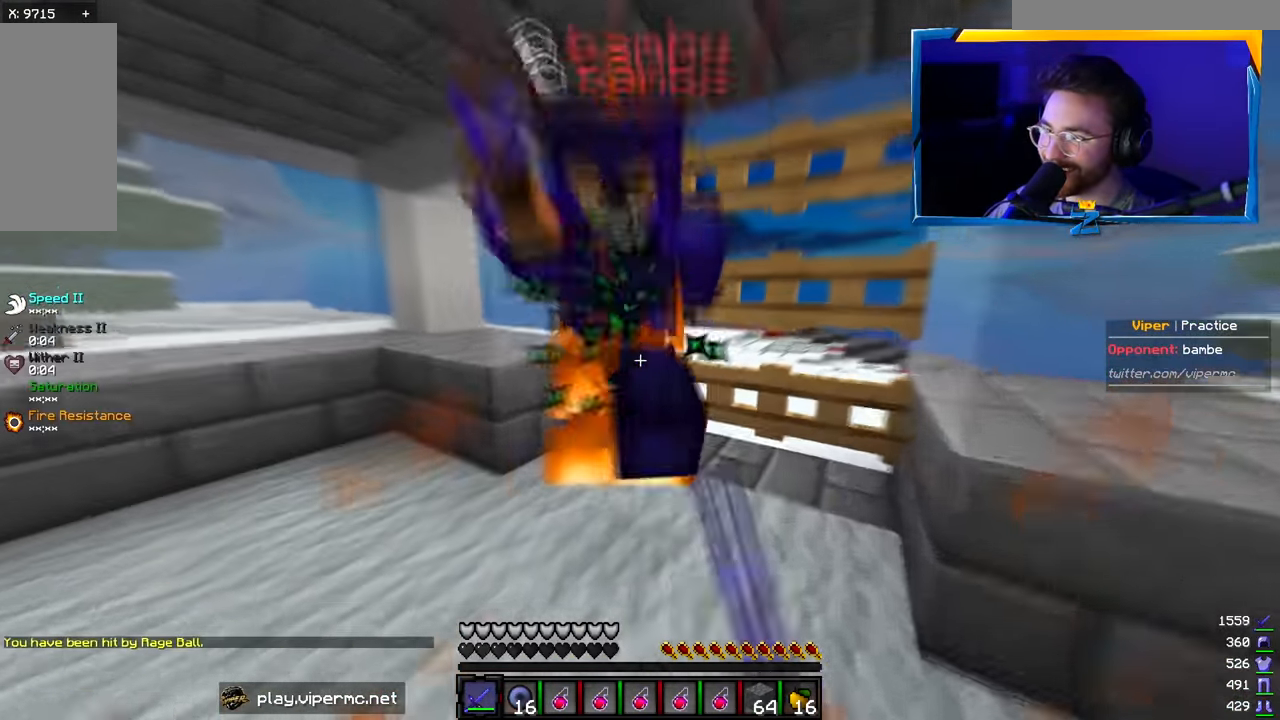
{"keys": ["w"], "mouse": ["right"], "events": [[100, "a", "down"], [150, "d", "up"], [200, "w", "up"], [317, "w", "down"], [333, "a", "up"], [366, "mouse_left", "up"], [400, "mouse_right", "down"]]}
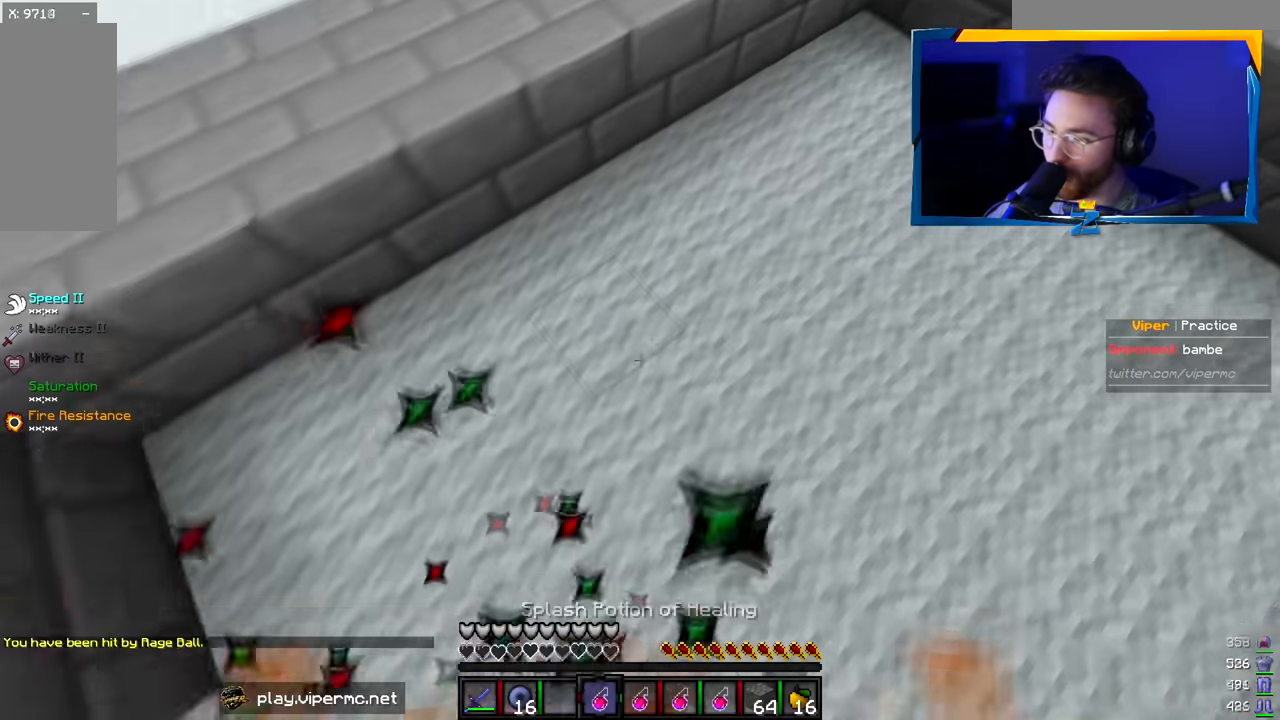
{"keys": [], "mouse": [], "events": [[366, "mouse_right", "up"], [483, "w", "up"]]}
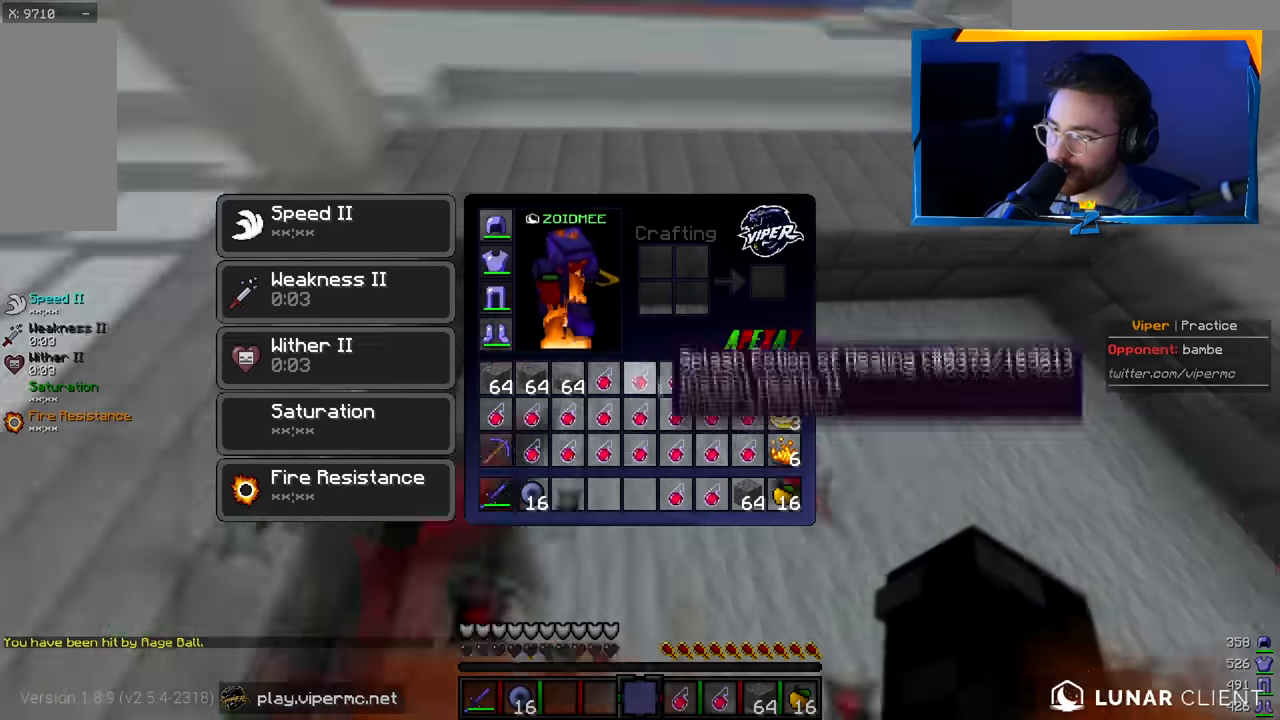
{"keys": [], "mouse": [], "events": []}